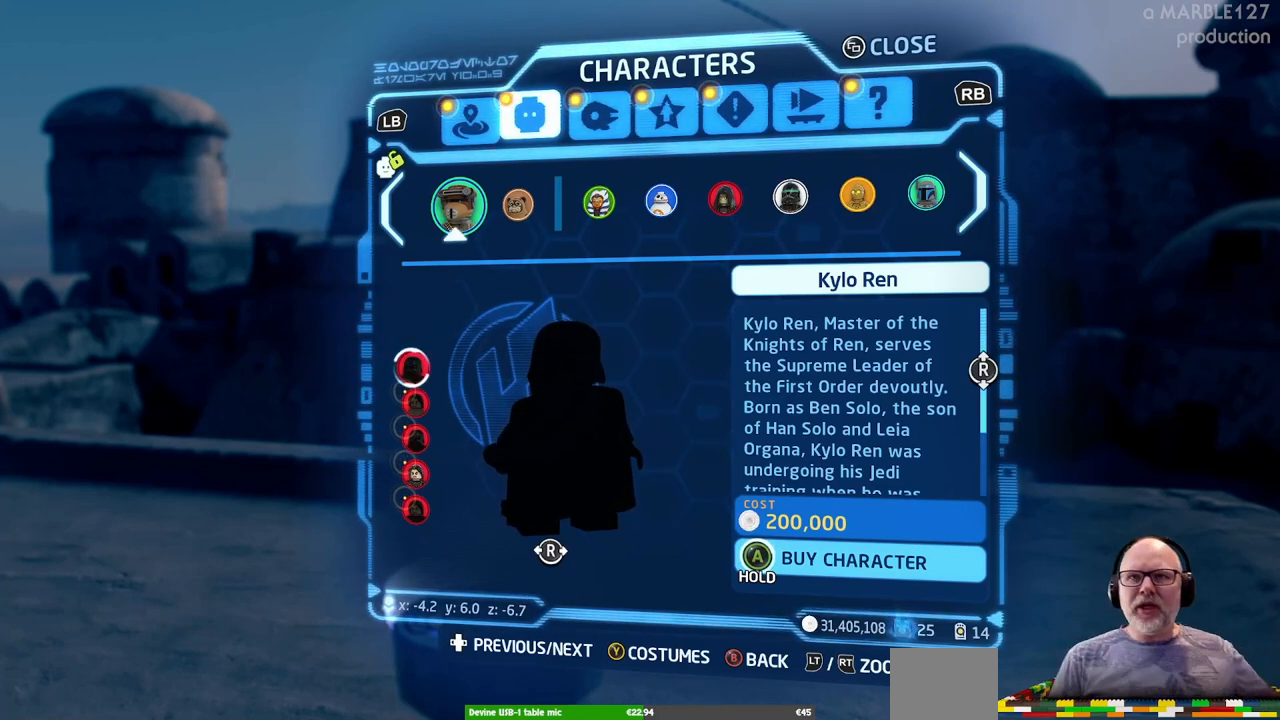
Gameplay with a controller (Xbox layout); each line is a JSON object with the inputs held at the frame after it. "events" lists button and stick changes between this image and that frame as [ms after this image, input, new state], when the widget could be followed in between. Not read: L1 L2 L3 R1 R2 R3.
{"buttons": ["A"], "left_stick": "center", "right_stick": "center", "events": [[33, "A", "down"]]}
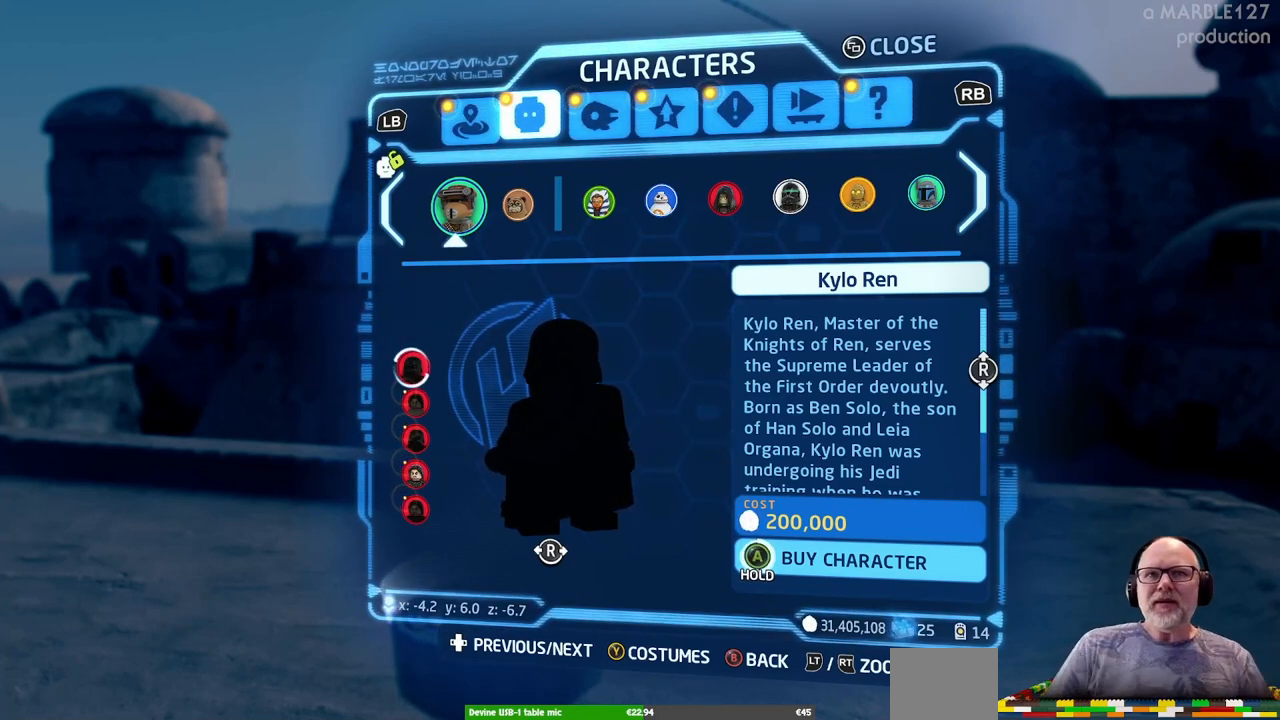
{"buttons": ["A"], "left_stick": "center", "right_stick": "center", "events": []}
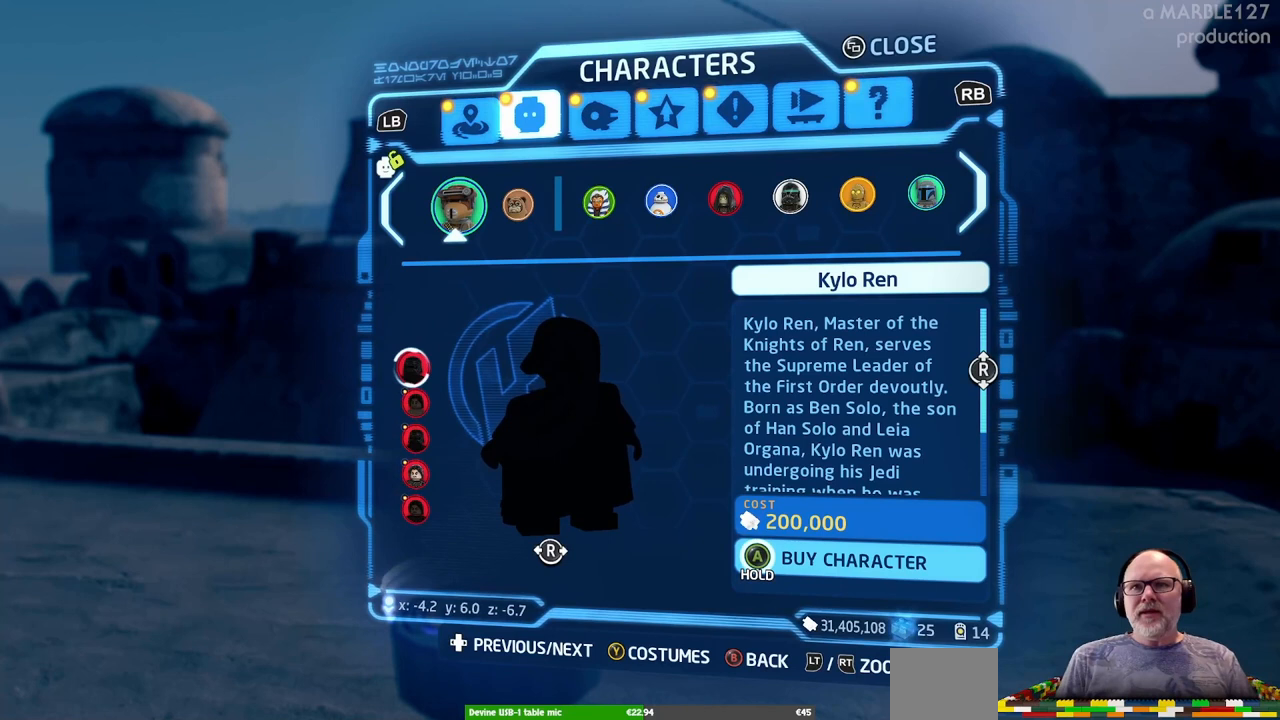
{"buttons": ["A"], "left_stick": "center", "right_stick": "center", "events": []}
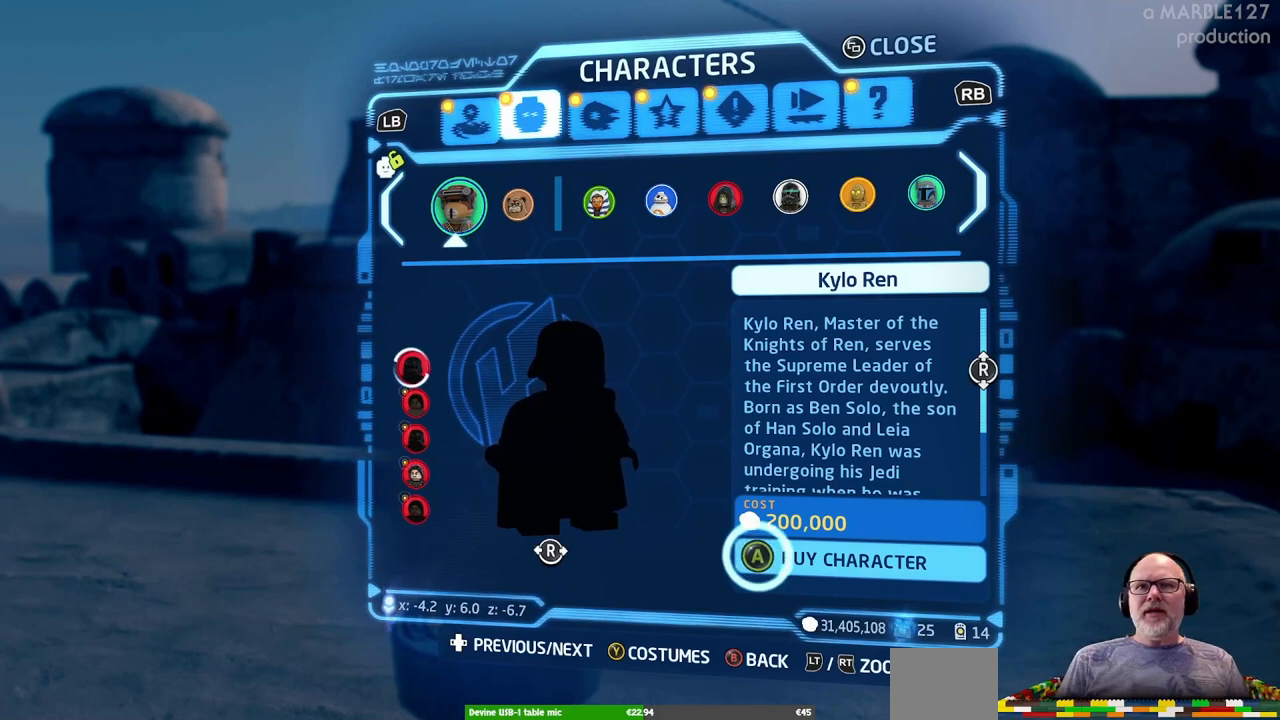
{"buttons": ["A"], "left_stick": "center", "right_stick": "center", "events": []}
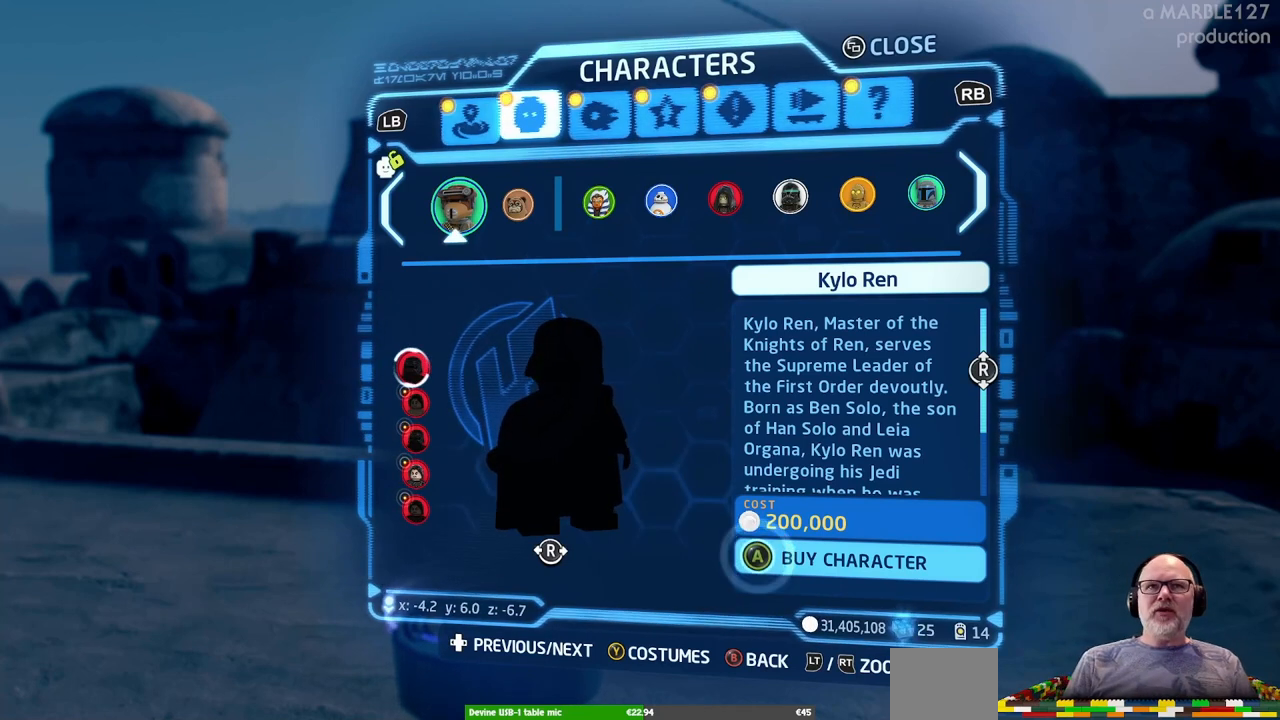
{"buttons": ["A"], "left_stick": "center", "right_stick": "center", "events": []}
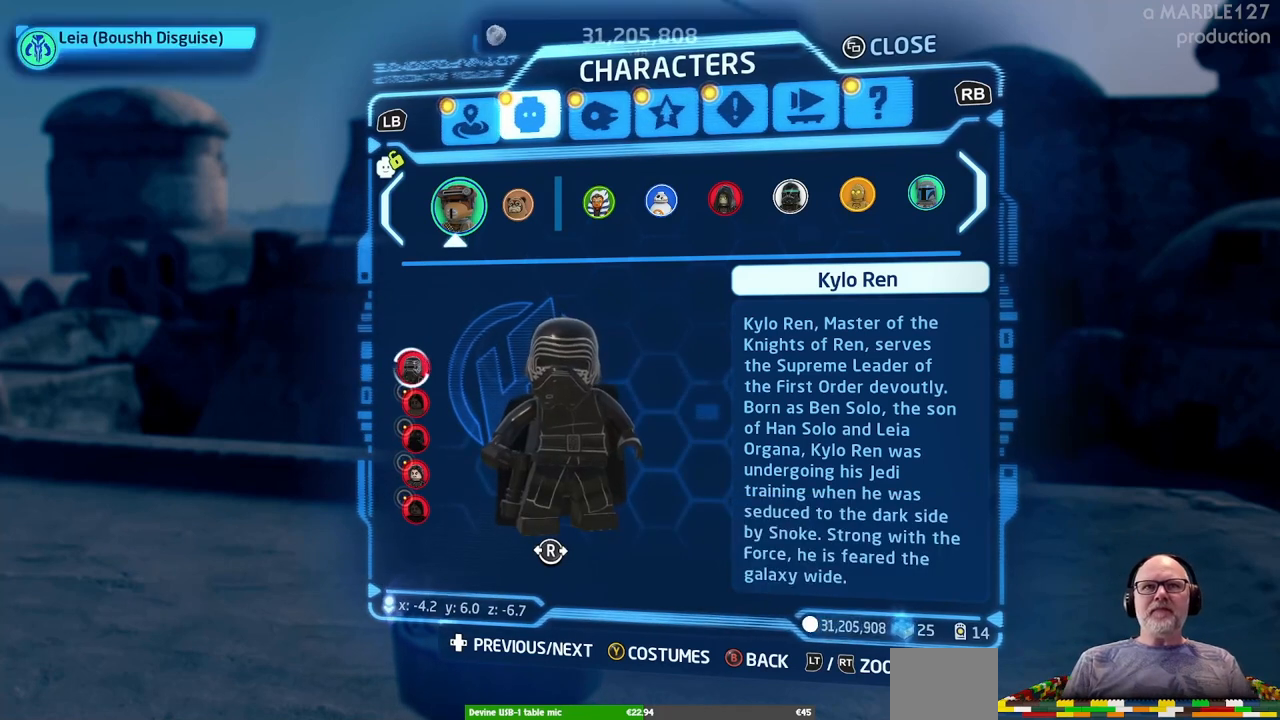
{"buttons": [], "left_stick": "center", "right_stick": "center", "events": [[67, "A", "up"]]}
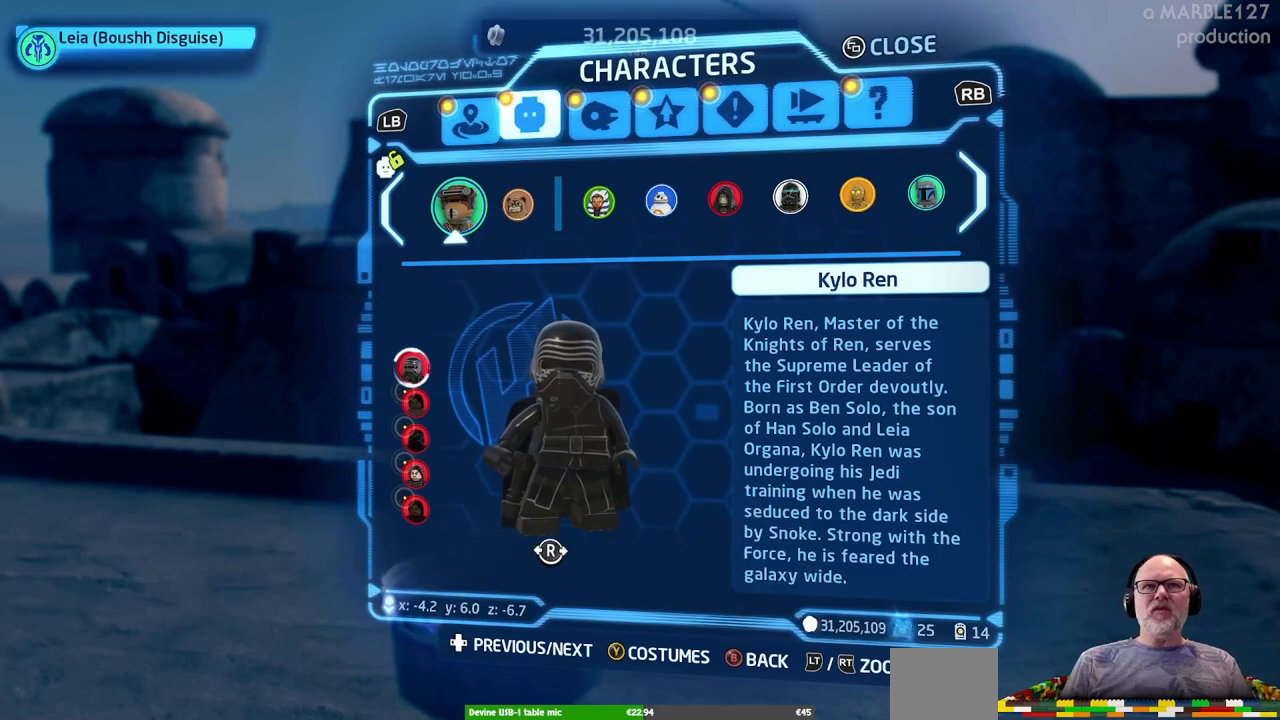
{"buttons": [], "left_stick": "center", "right_stick": "center", "events": []}
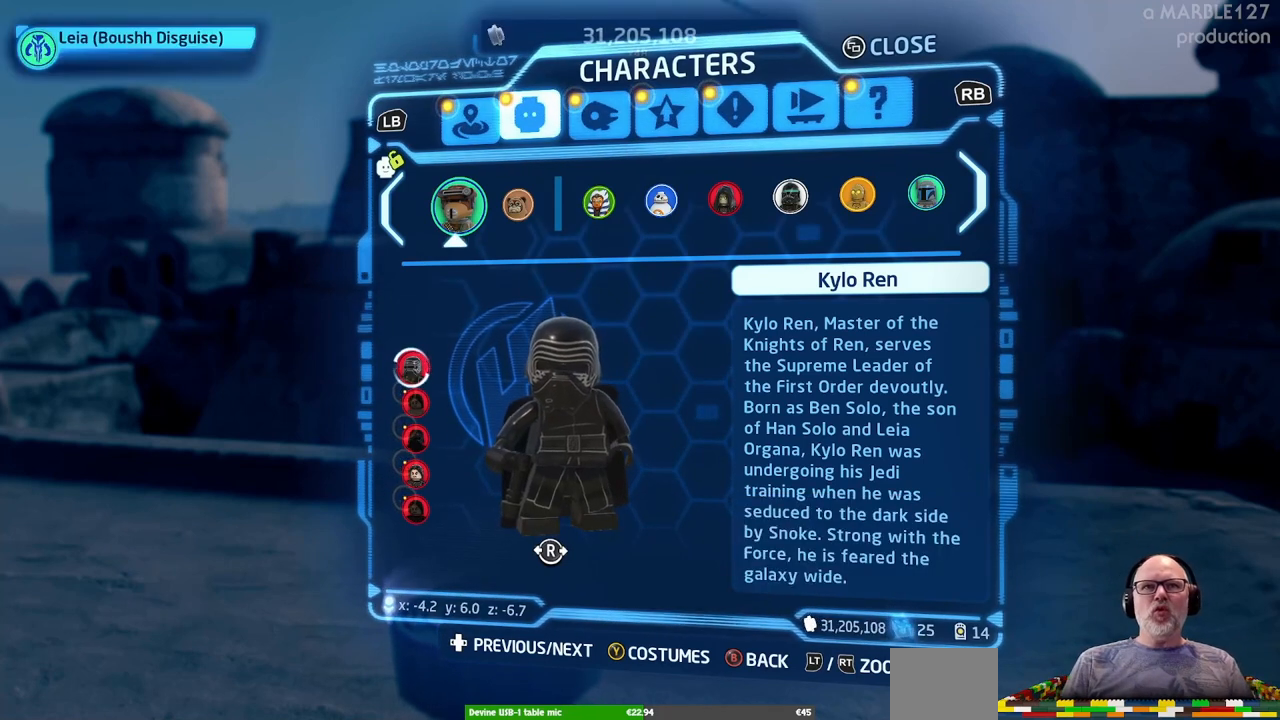
{"buttons": [], "left_stick": "center", "right_stick": "center", "events": []}